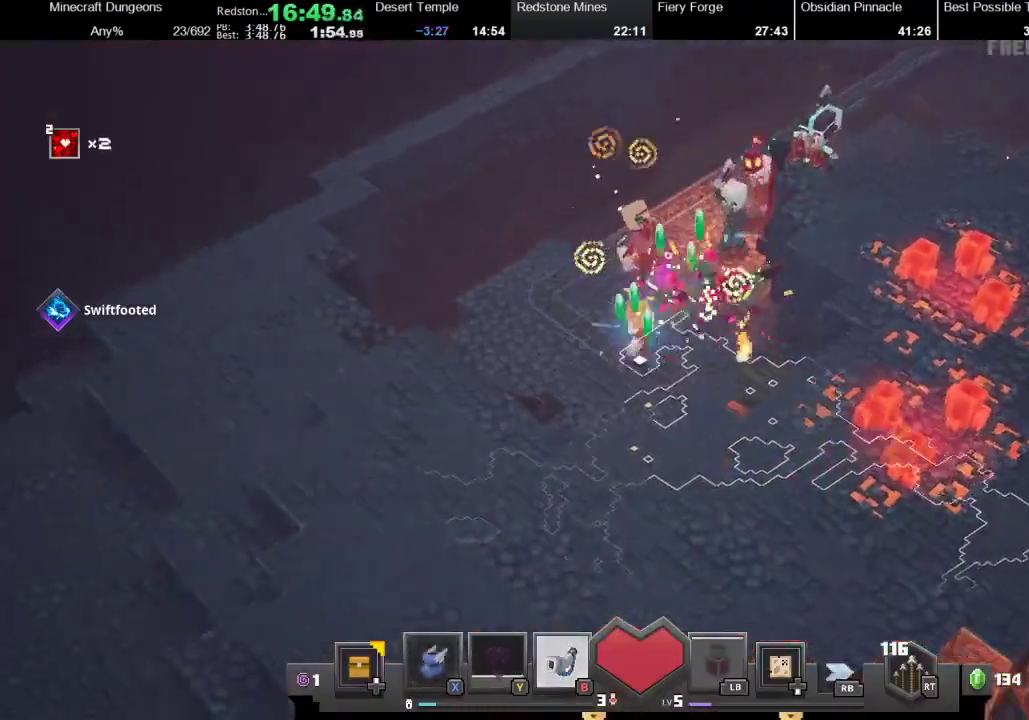
Gameplay with a controller (Xbox layout); each line is a JSON object with the inputs held at the frame after it. "events" lists button and stick changes between this image and that frame as [ms after this image, input, new state], when the widget could be followed in between. Not read: L3 R1 R3.
{"buttons": ["X"], "left_stick": "up-right", "right_stick": "center", "events": [[67, "left_stick", "up-left"], [233, "left_stick", "up"], [367, "X", "down"], [400, "left_stick", "up-right"]]}
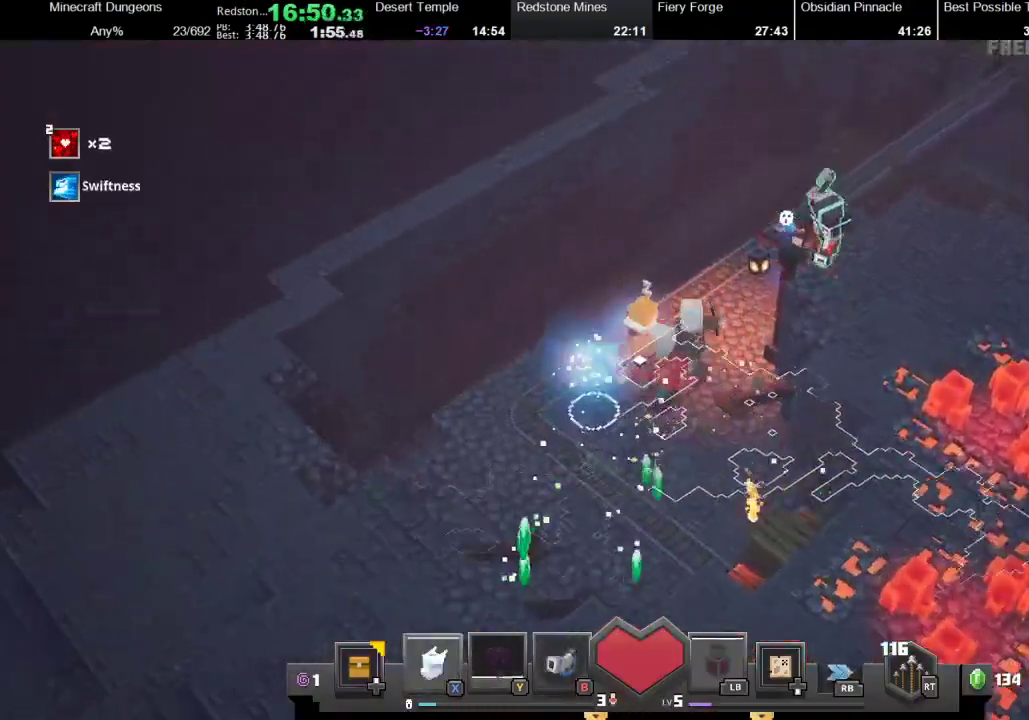
{"buttons": [], "left_stick": "right", "right_stick": "center", "events": [[67, "X", "up"], [467, "left_stick", "right"]]}
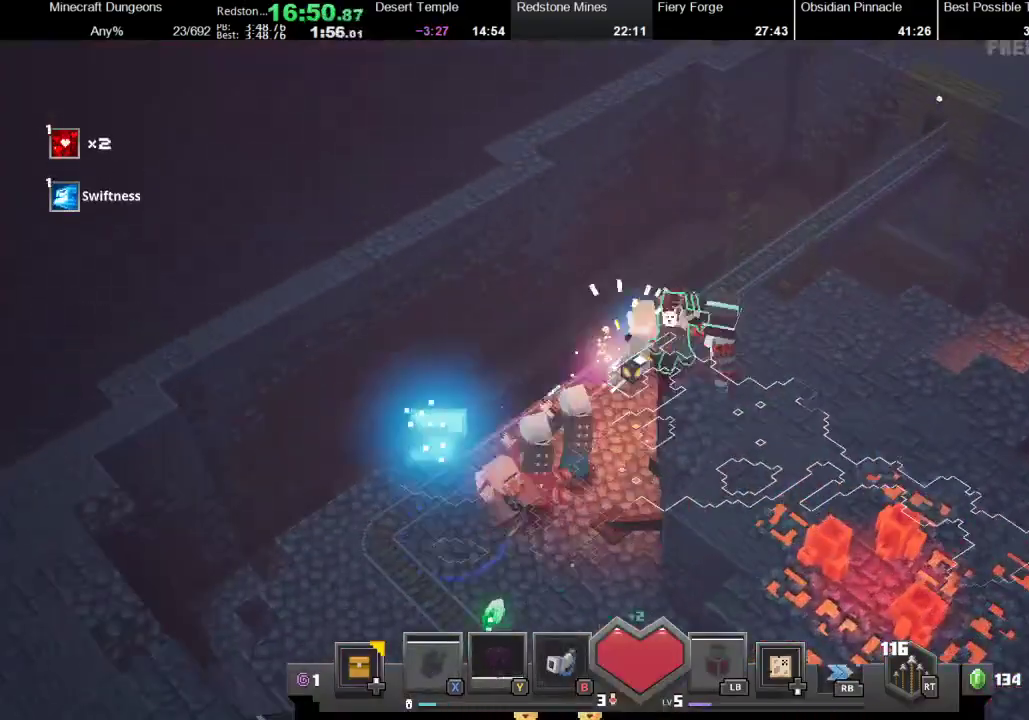
{"buttons": [], "left_stick": "right", "right_stick": "center", "events": [[367, "left_stick", "up-right"], [500, "left_stick", "right"]]}
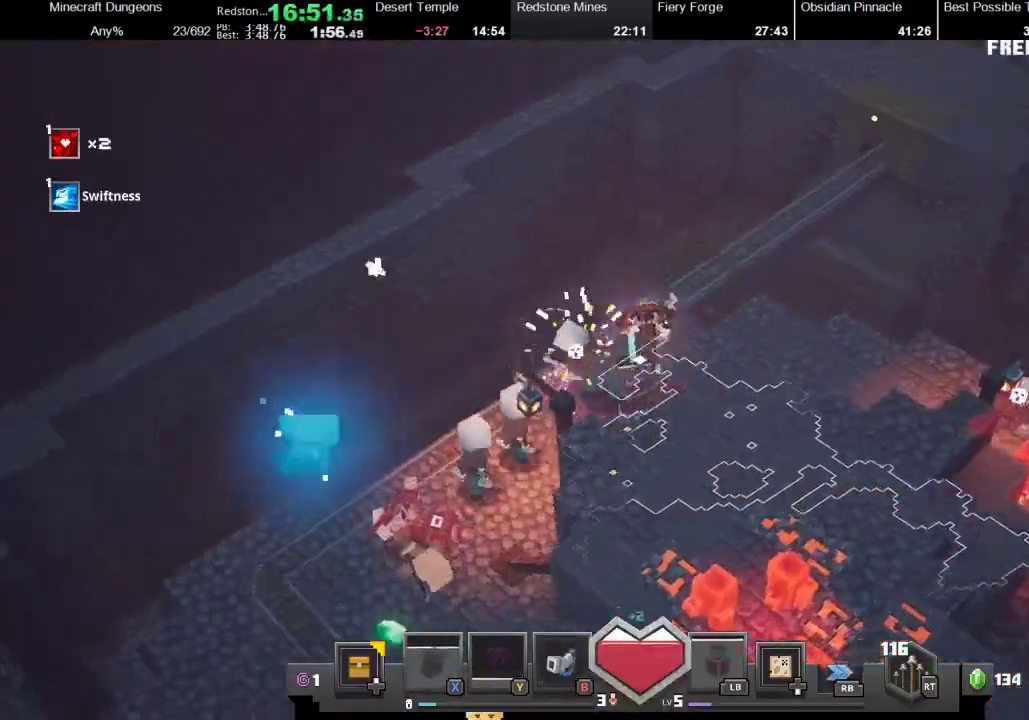
{"buttons": [], "left_stick": "right", "right_stick": "center", "events": []}
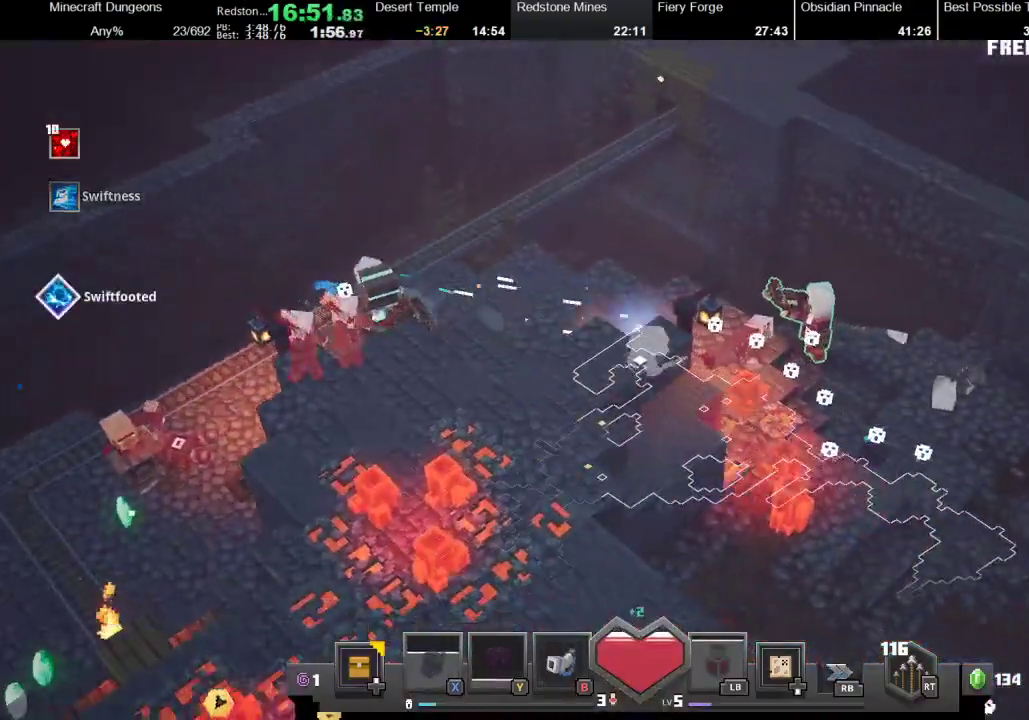
{"buttons": [], "left_stick": "down-right", "right_stick": "center", "events": [[300, "left_stick", "down-right"]]}
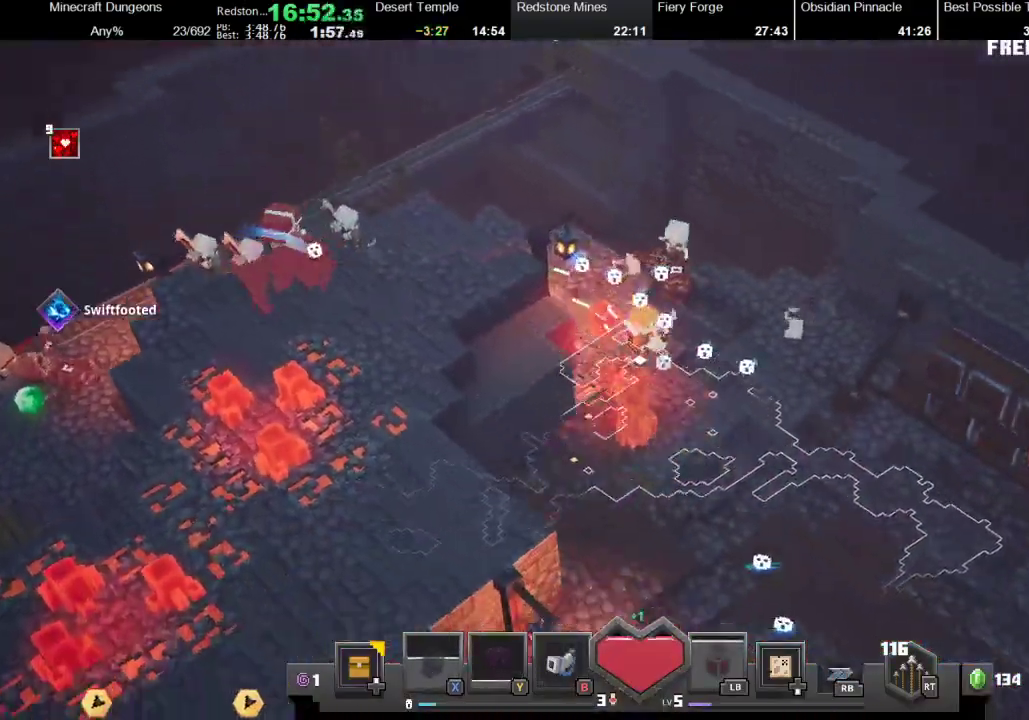
{"buttons": [], "left_stick": "down-right", "right_stick": "center", "events": []}
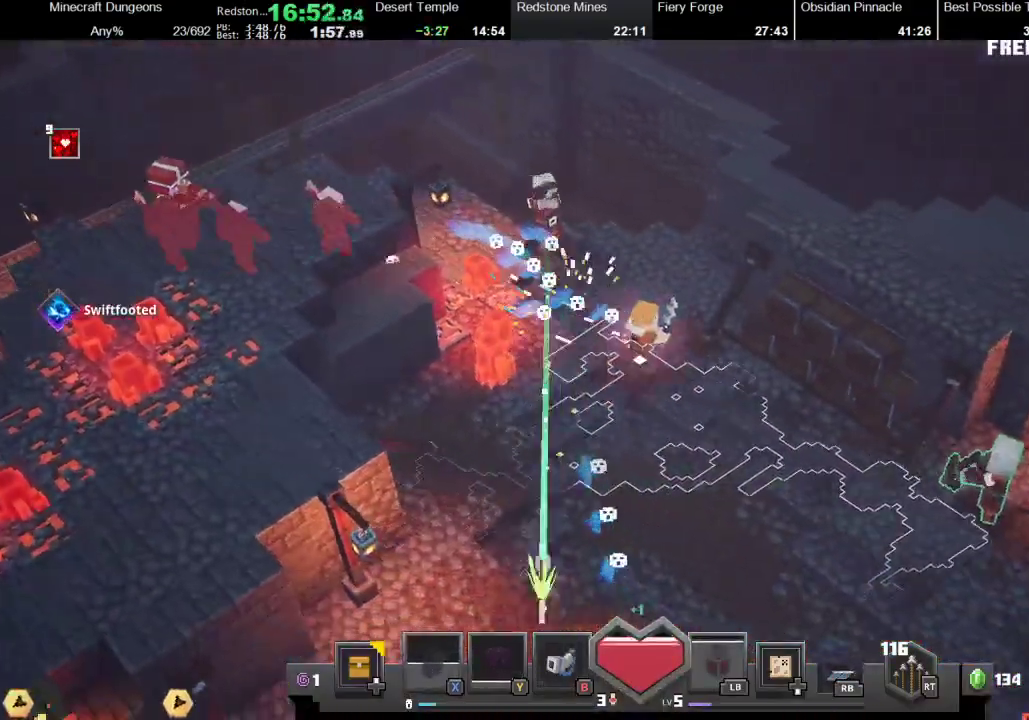
{"buttons": [], "left_stick": "down", "right_stick": "center", "events": [[100, "left_stick", "down"], [233, "X", "down"], [400, "X", "up"]]}
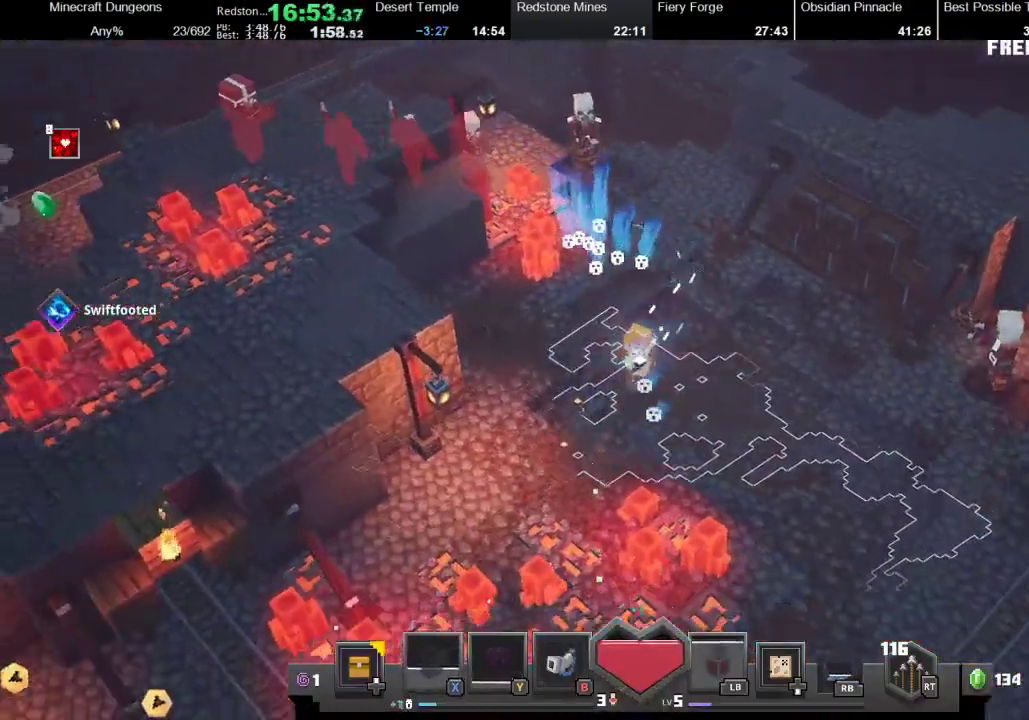
{"buttons": [], "left_stick": "down-left", "right_stick": "center", "events": [[33, "X", "down"], [133, "X", "up"], [167, "left_stick", "down-left"], [233, "X", "down"], [400, "X", "up"]]}
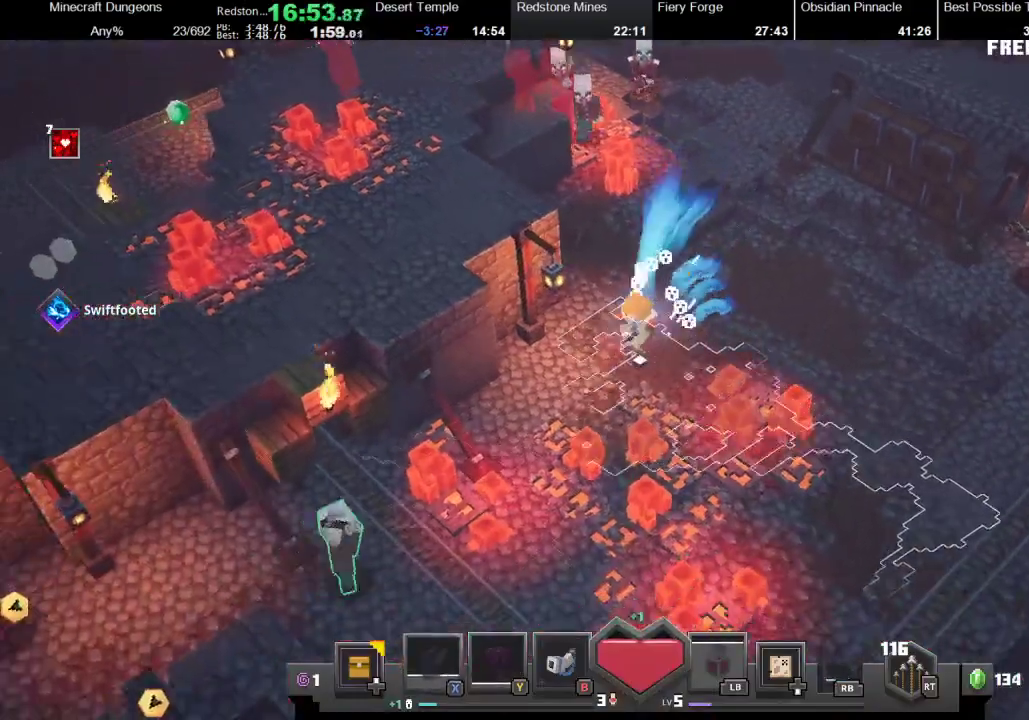
{"buttons": [], "left_stick": "down", "right_stick": "center", "events": [[33, "X", "down"], [133, "X", "up"], [233, "X", "down"], [233, "left_stick", "down"], [333, "X", "up"]]}
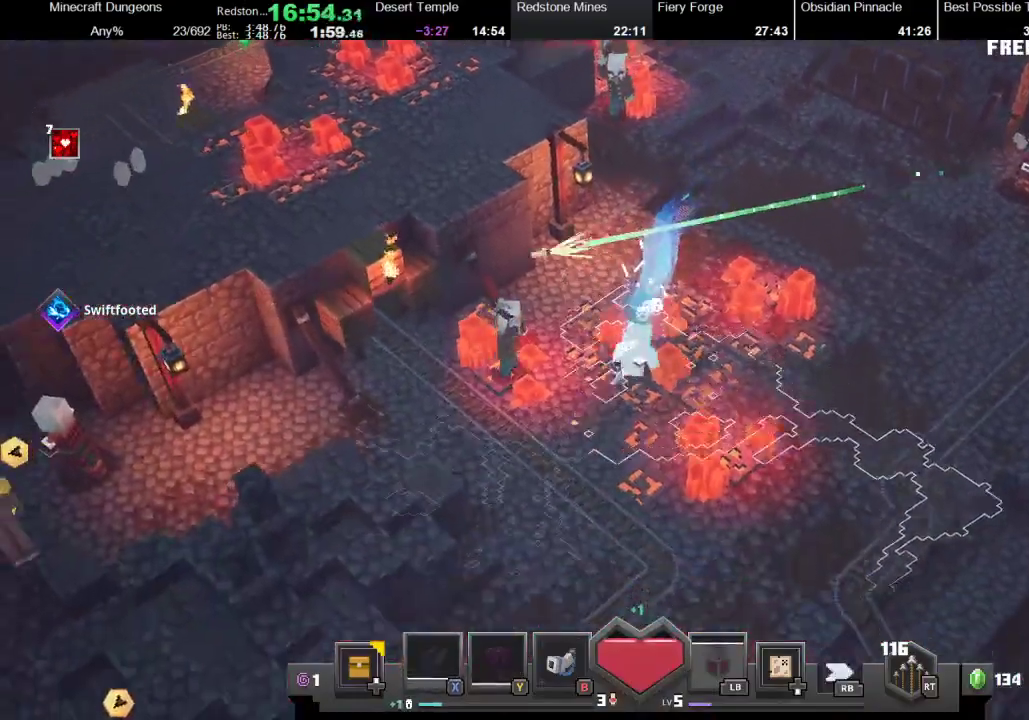
{"buttons": ["X"], "left_stick": "up-left", "right_stick": "center", "events": [[200, "left_stick", "down-left"], [300, "left_stick", "left"], [467, "X", "down"], [467, "left_stick", "up-left"]]}
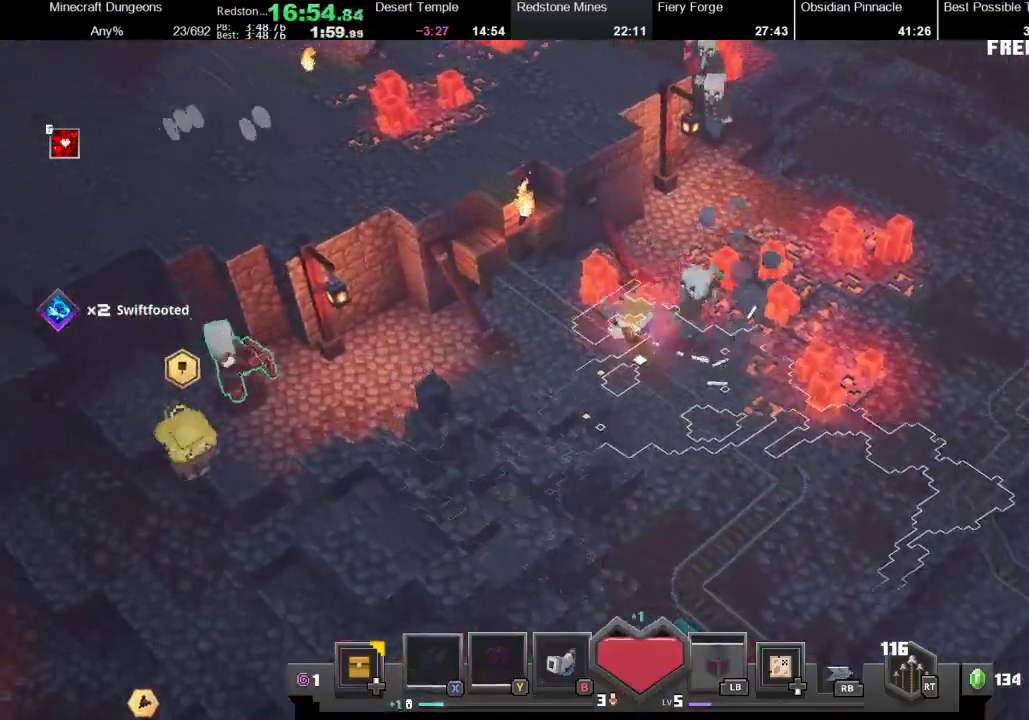
{"buttons": [], "left_stick": "left", "right_stick": "center"}
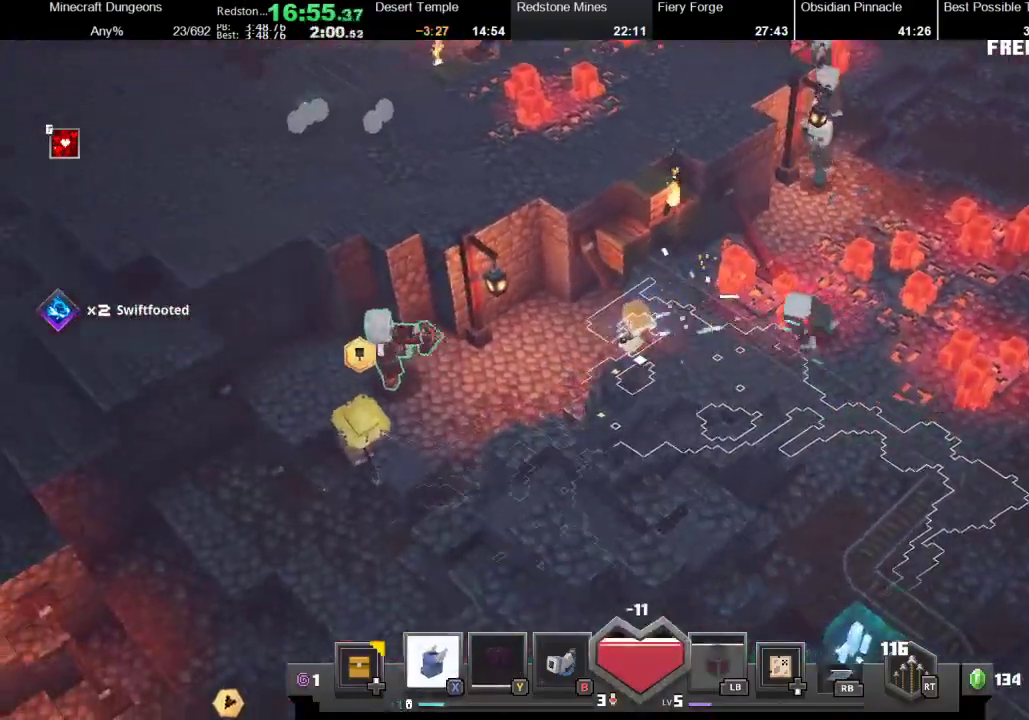
{"buttons": [], "left_stick": "down-left", "right_stick": "center"}
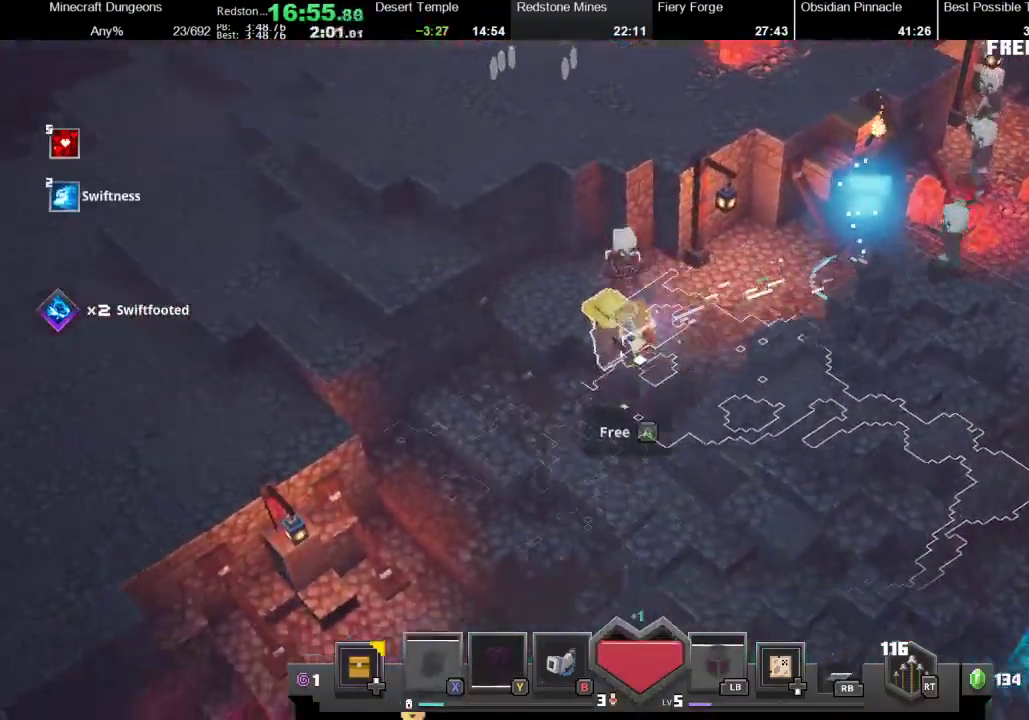
{"buttons": [], "left_stick": "down-left", "right_stick": "center", "events": [[67, "A", "down"], [167, "A", "up"]]}
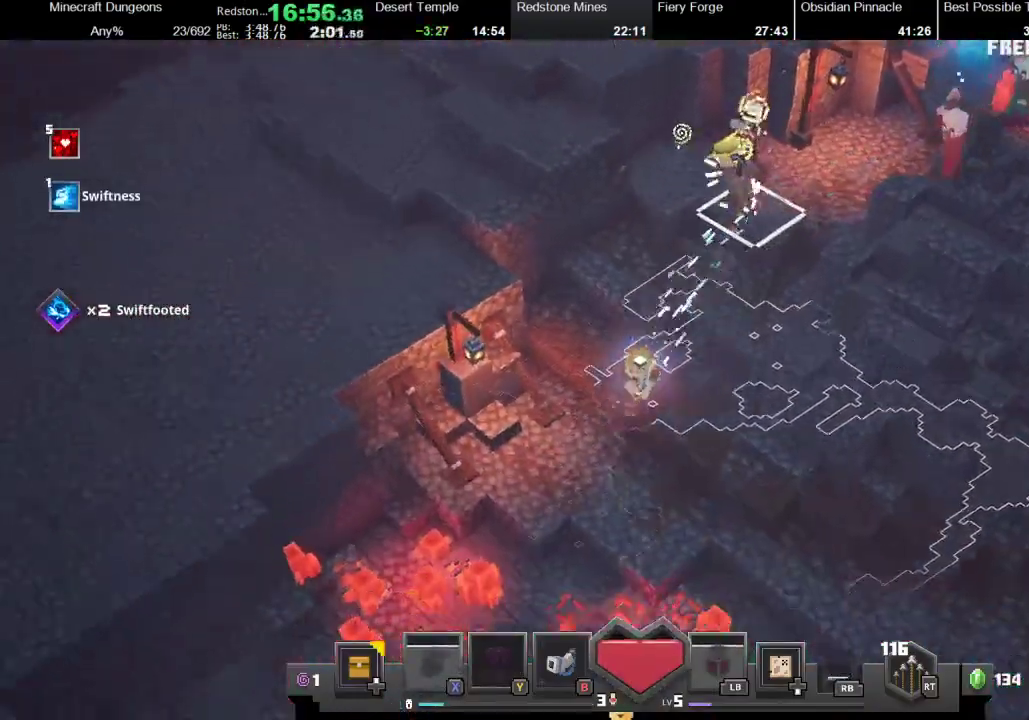
{"buttons": [], "left_stick": "down", "right_stick": "center", "events": [[133, "left_stick", "down"]]}
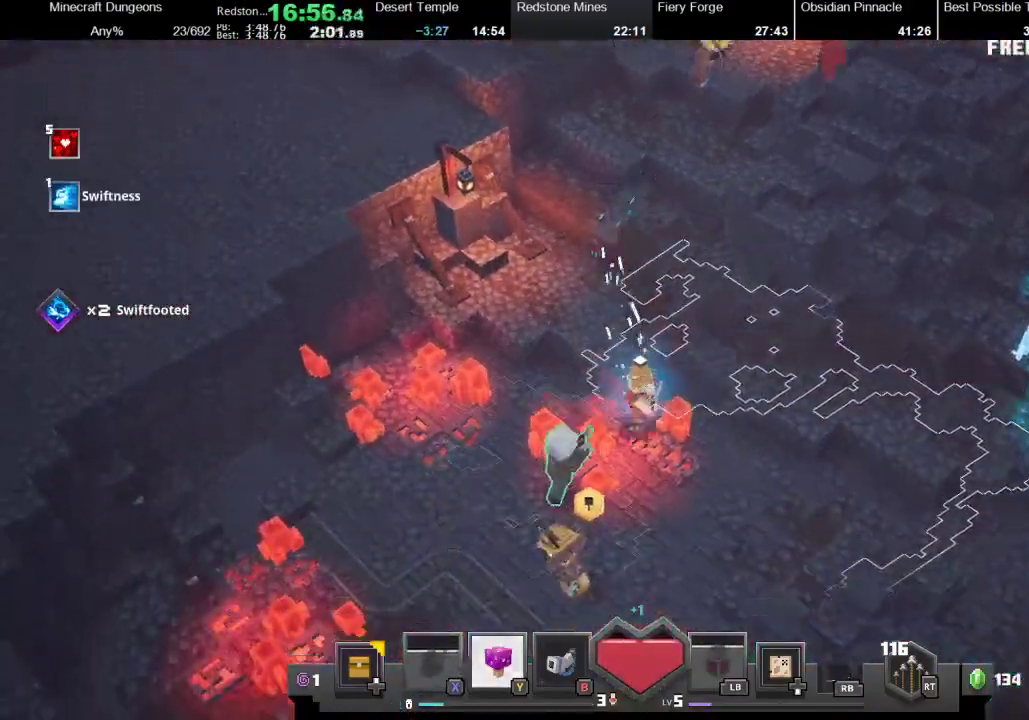
{"buttons": [], "left_stick": "down", "right_stick": "center", "events": []}
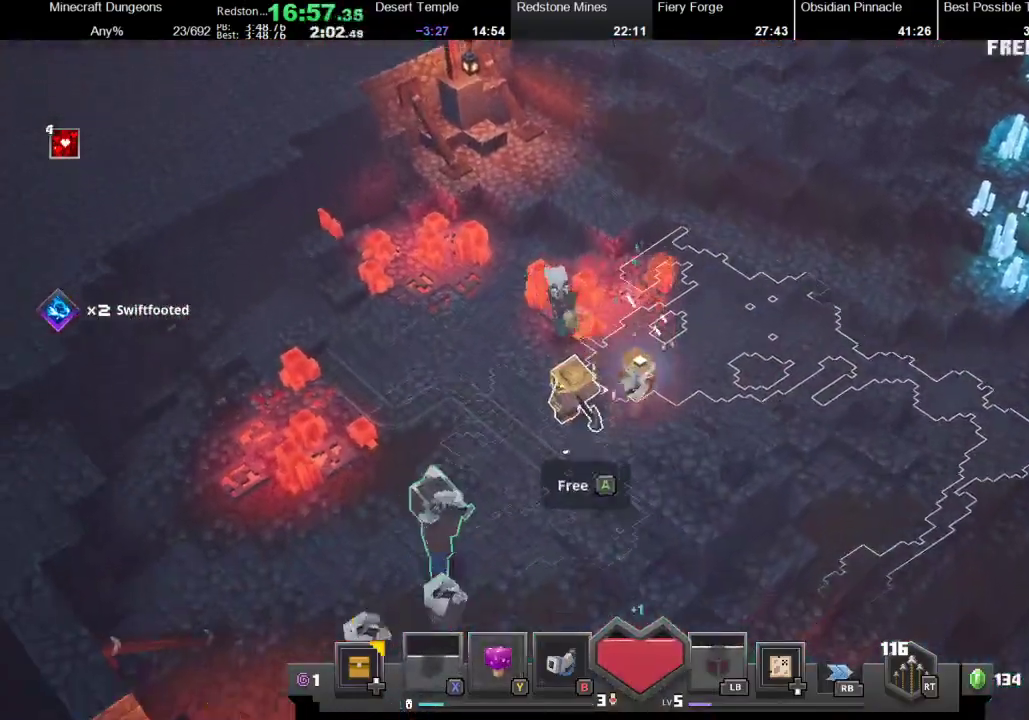
{"buttons": ["Y"], "left_stick": "down", "right_stick": "center", "events": [[33, "left_stick", "down-left"], [67, "A", "down"], [200, "A", "up"], [267, "left_stick", "down"], [367, "Y", "down"]]}
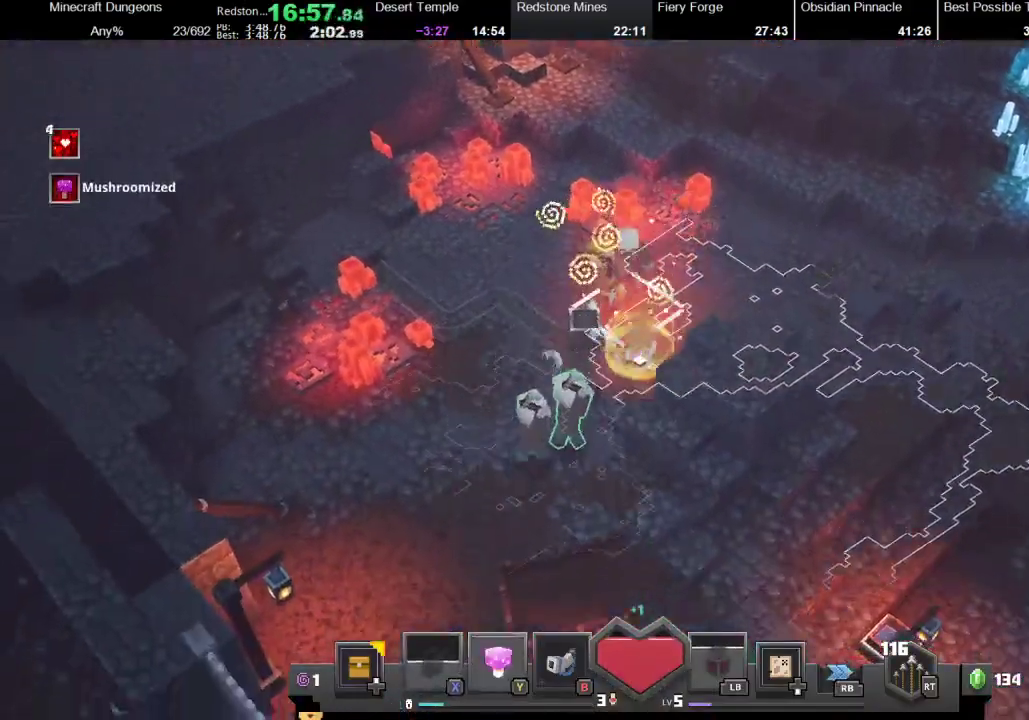
{"buttons": [], "left_stick": "up-left", "right_stick": "center", "events": [[33, "Y", "up"], [133, "left_stick", "down-left"], [300, "left_stick", "up-left"]]}
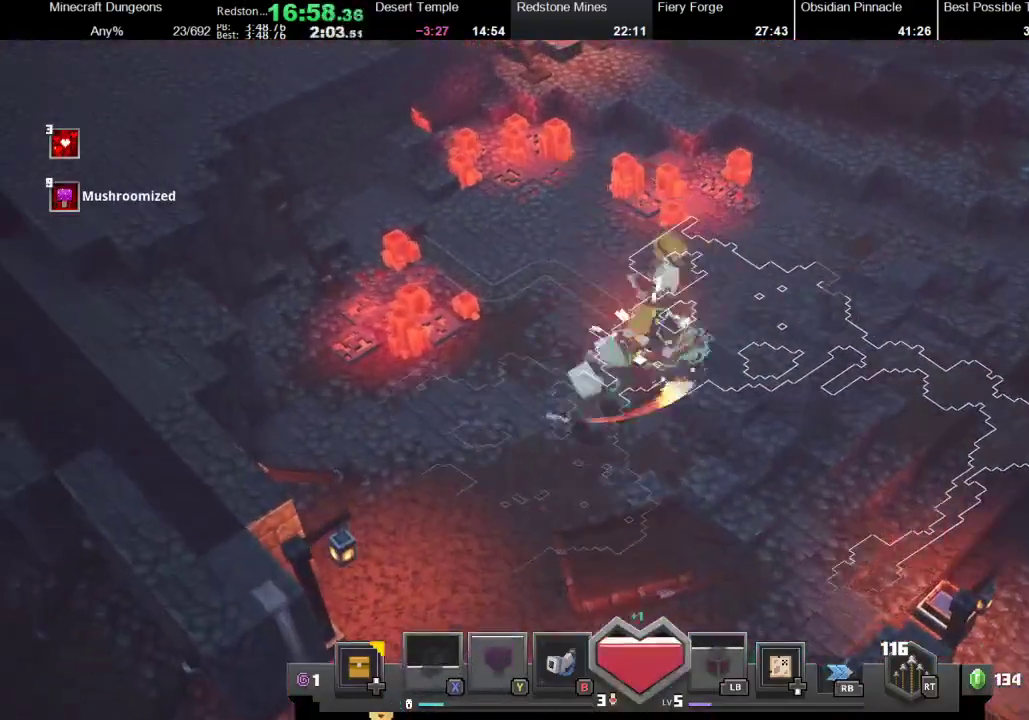
{"buttons": [], "left_stick": "down-left", "right_stick": "center", "events": [[33, "left_stick", "left"], [133, "B", "down"], [267, "B", "up"], [433, "left_stick", "down-left"]]}
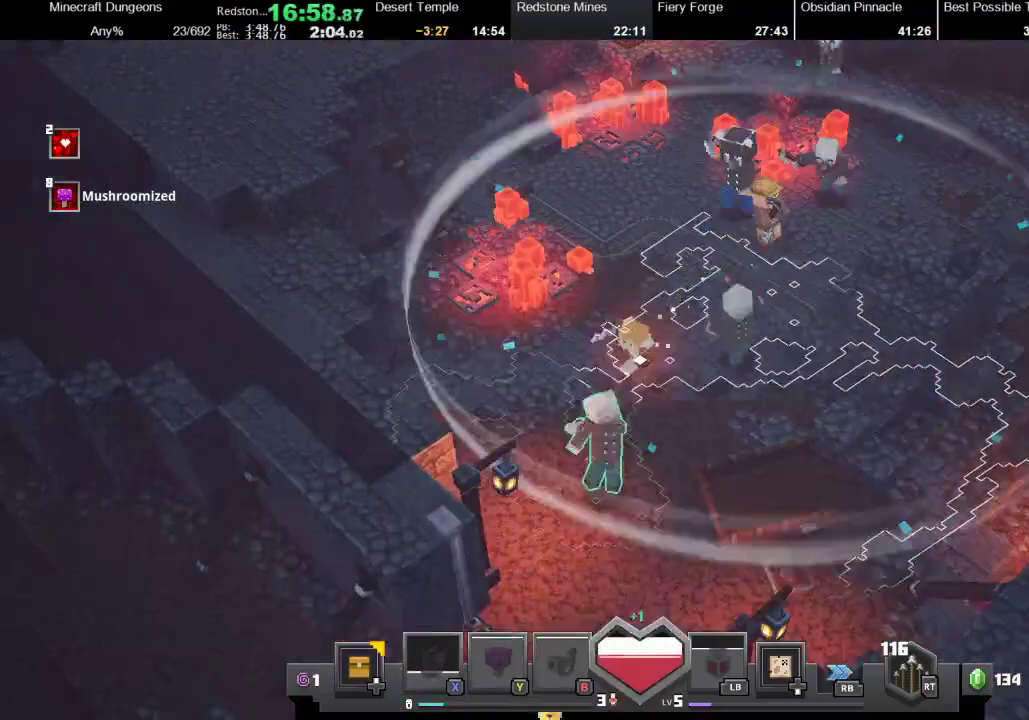
{"buttons": [], "left_stick": "down", "right_stick": "center", "events": [[300, "left_stick", "down-right"], [500, "left_stick", "down"]]}
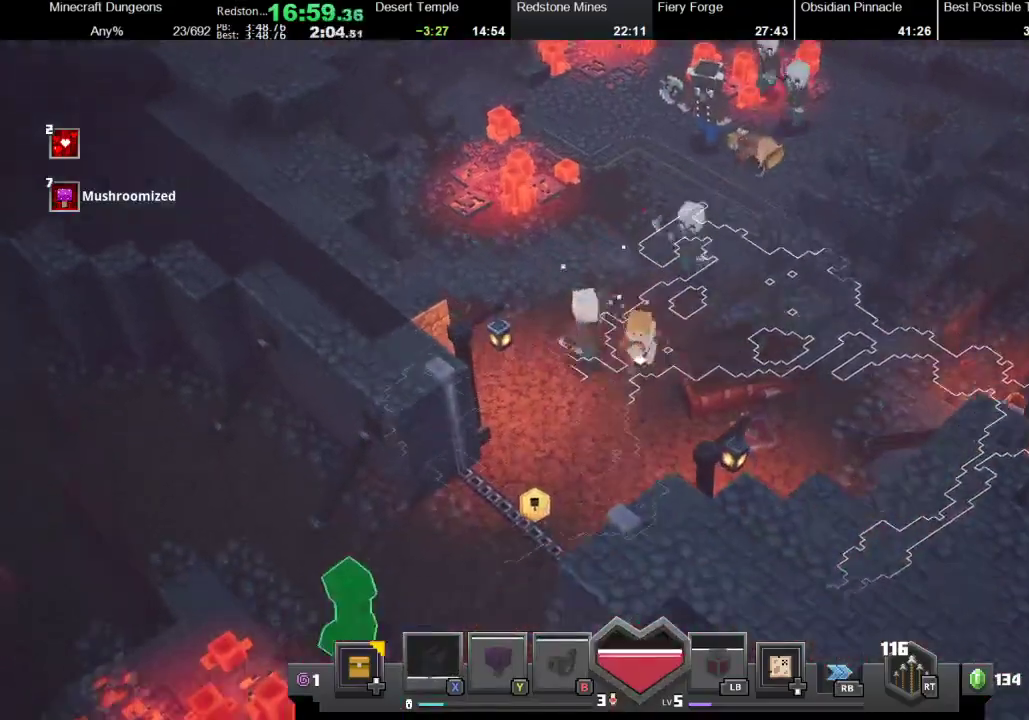
{"buttons": [], "left_stick": "down-left", "right_stick": "center", "events": [[100, "left_stick", "down-left"]]}
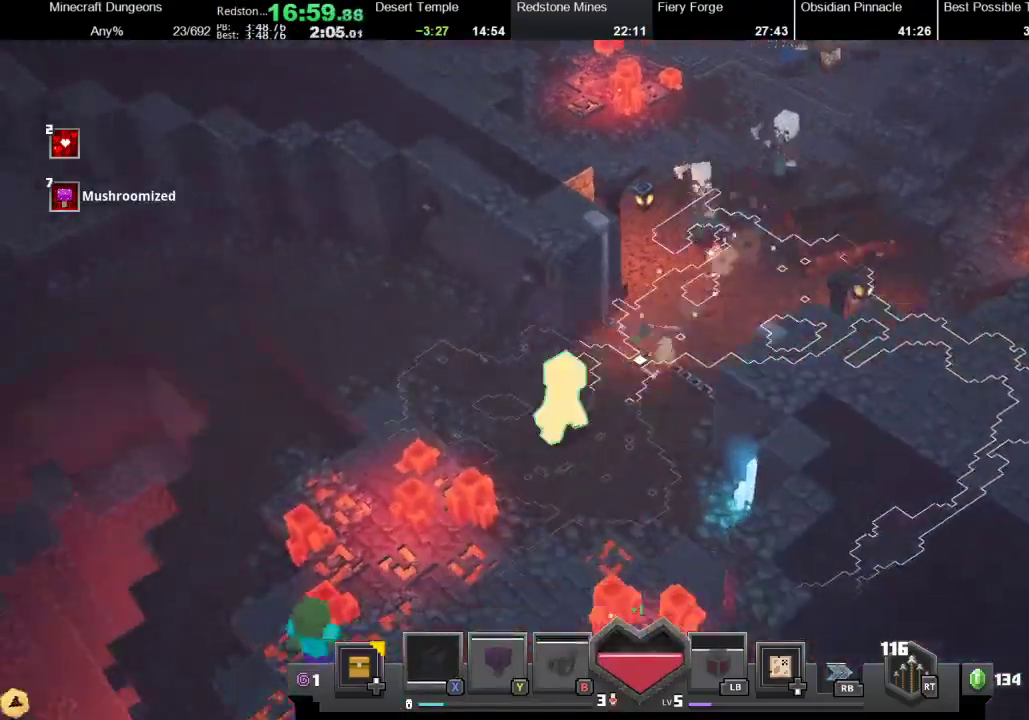
{"buttons": [], "left_stick": "left", "right_stick": "center", "events": [[67, "left_stick", "left"], [167, "X", "down"], [300, "X", "up"], [367, "X", "down"], [467, "X", "up"]]}
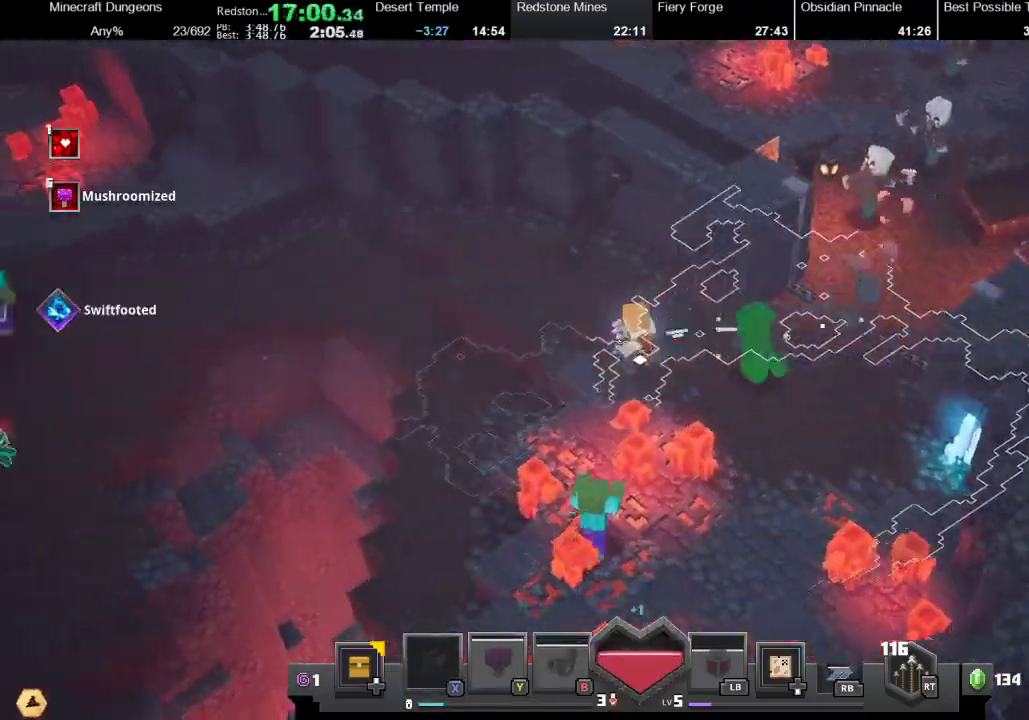
{"buttons": ["X"], "left_stick": "down-left", "right_stick": "center", "events": [[67, "X", "down"], [133, "X", "up"], [200, "left_stick", "down-left"], [233, "X", "down"], [367, "X", "up"], [467, "X", "down"]]}
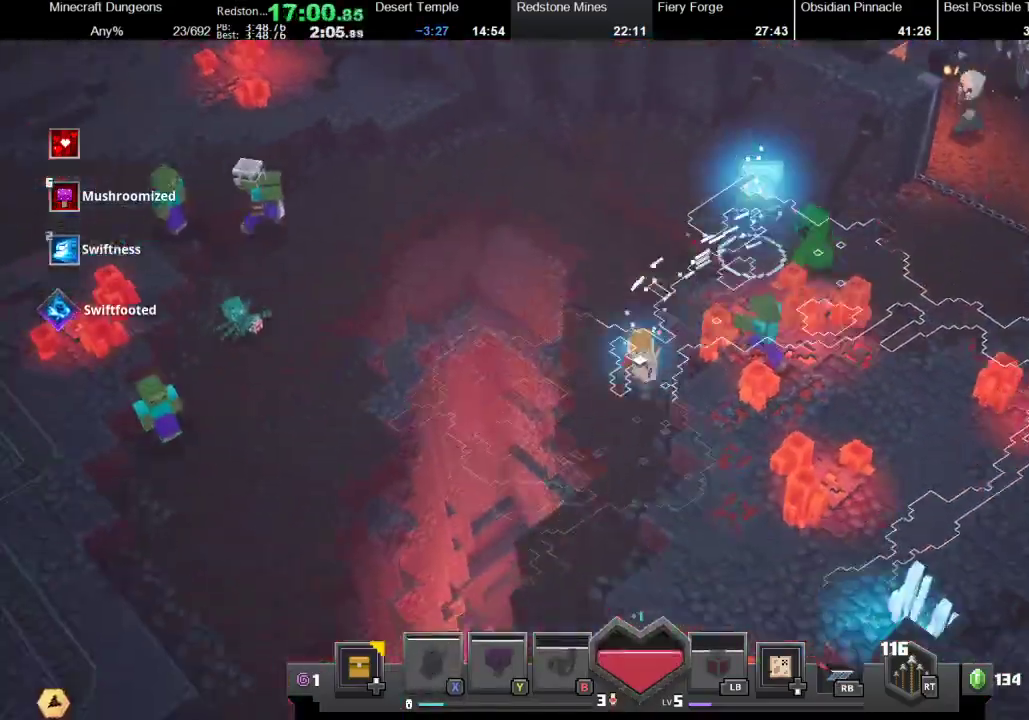
{"buttons": [], "left_stick": "down", "right_stick": "center", "events": [[33, "X", "up"], [100, "left_stick", "down"], [133, "X", "down"], [233, "X", "up"], [233, "left_stick", "down-right"], [433, "left_stick", "down"]]}
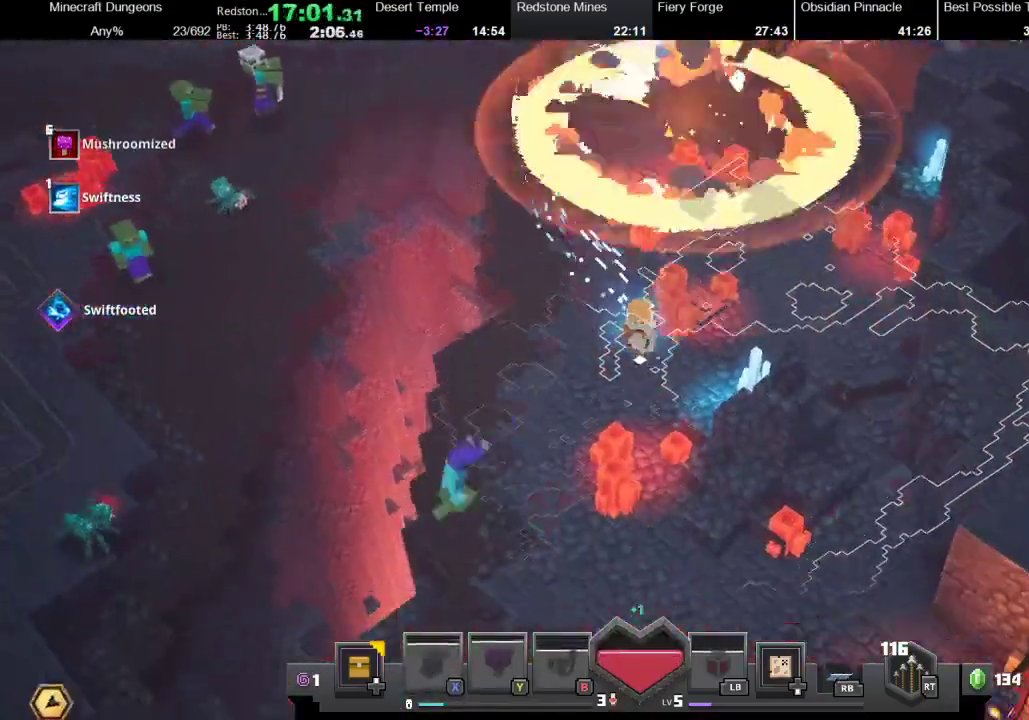
{"buttons": [], "left_stick": "down", "right_stick": "center", "events": [[300, "X", "down"], [433, "X", "up"]]}
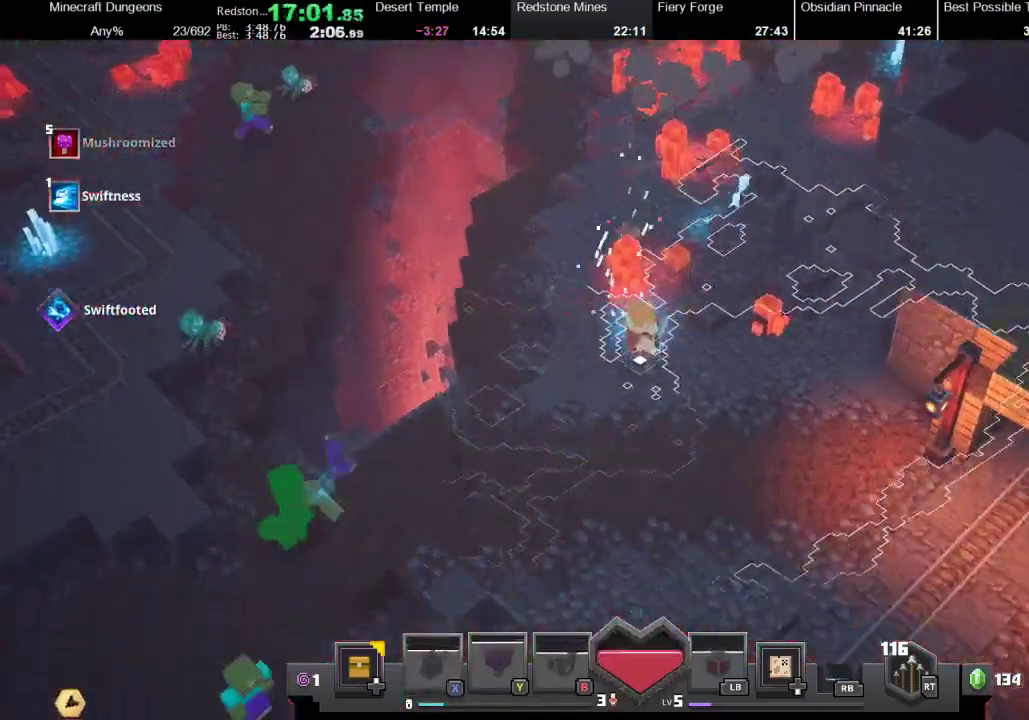
{"buttons": ["X"], "left_stick": "down", "right_stick": "center", "events": [[33, "X", "down"], [167, "X", "up"], [267, "X", "down"], [333, "X", "up"], [433, "X", "down"]]}
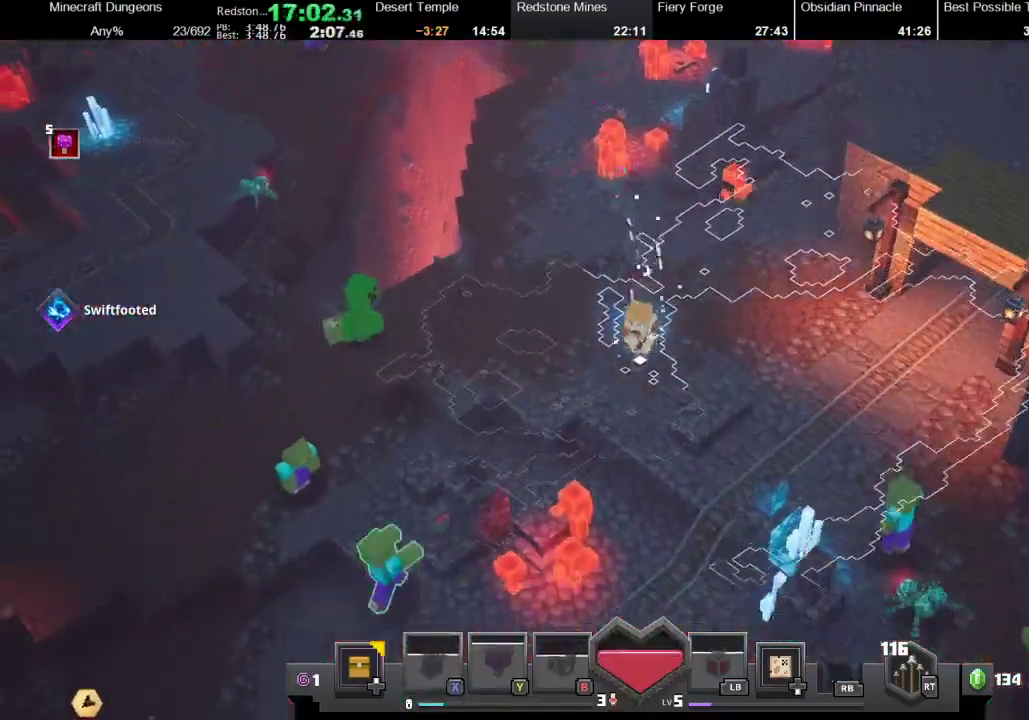
{"buttons": [], "left_stick": "down-left", "right_stick": "center", "events": [[67, "X", "up"], [100, "left_stick", "down-left"]]}
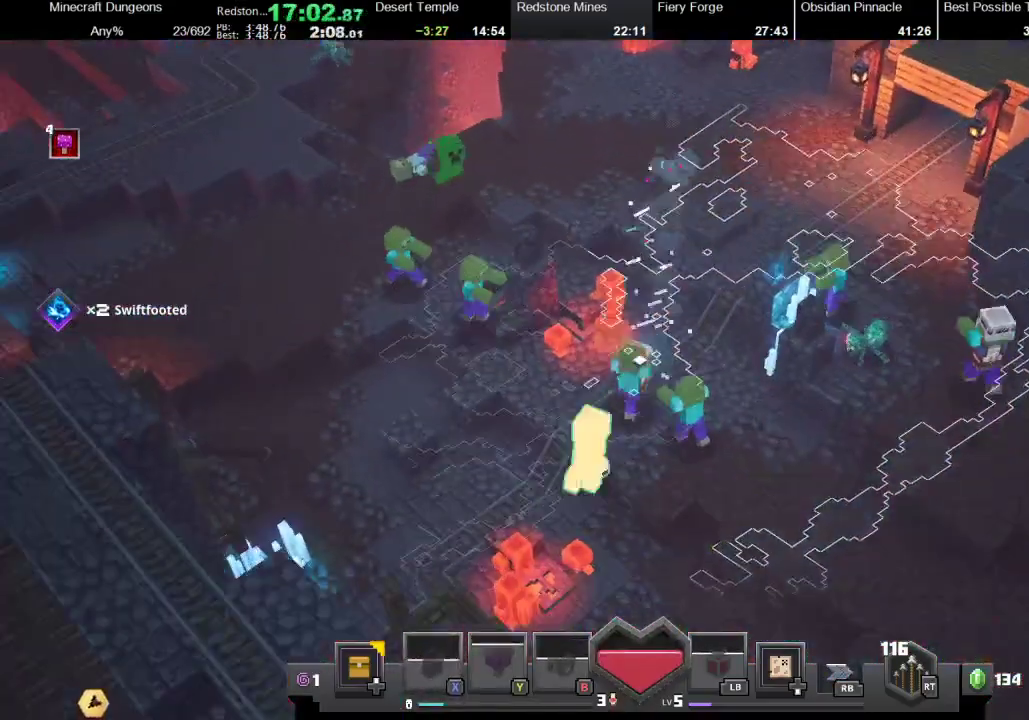
{"buttons": [], "left_stick": "left", "right_stick": "center", "events": [[367, "left_stick", "left"]]}
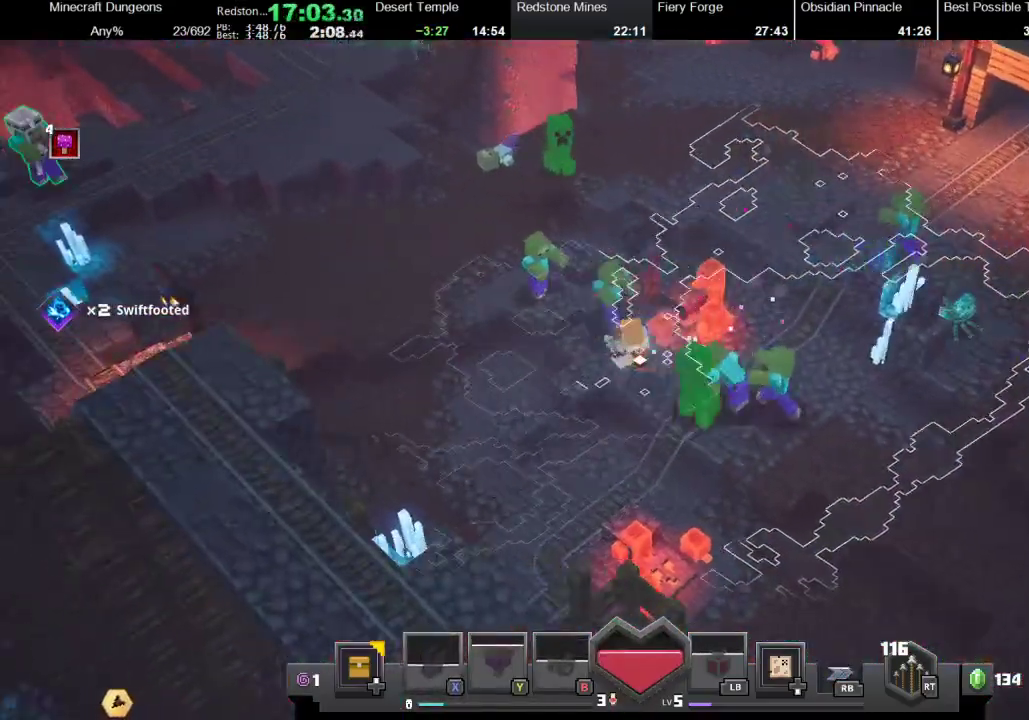
{"buttons": ["X"], "left_stick": "down-left", "right_stick": "center", "events": [[100, "X", "down"], [167, "left_stick", "down-left"], [267, "X", "up"], [400, "X", "down"]]}